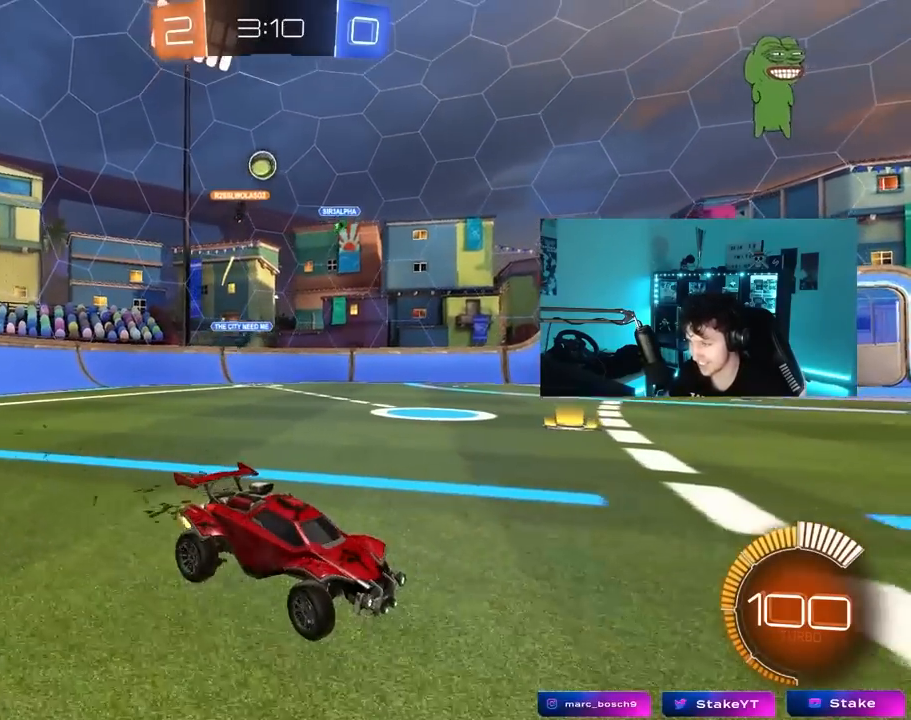
Gameplay with keyboard and mouse; each line is a JSON object with the keys and mouse buttons held at the frame after it. "events" lists presses ("down") and releases ("up") of "1", "2", "3", "4", "5", "a", "alt", "c", "caps_lock", "ctrl", "d", "e", "f", "g", "q", "r", "s", "shift", "space", "t", "tab", "v", "w", "x", "z", "mouse_left", "mouse_wheel" and "mouse_right" between this image and that frame as [ms after this image, input, new state], when the widget could be followed in between. "mouse_left", "mouse_wheel", "mouse_right" = the "left", "wheel", "right" buttons of the "mouse" list. No other keys are recorded. "wheel" means that the mouse wheel is clicked or scrolled. "mouse_move" is the direction in which the mouse moves at that frame (one of eight, or "still"), when it could be read.
{"keys": ["w"], "mouse": [], "mouse_move": "still", "events": [[300, "d", "down"], [383, "d", "up"]]}
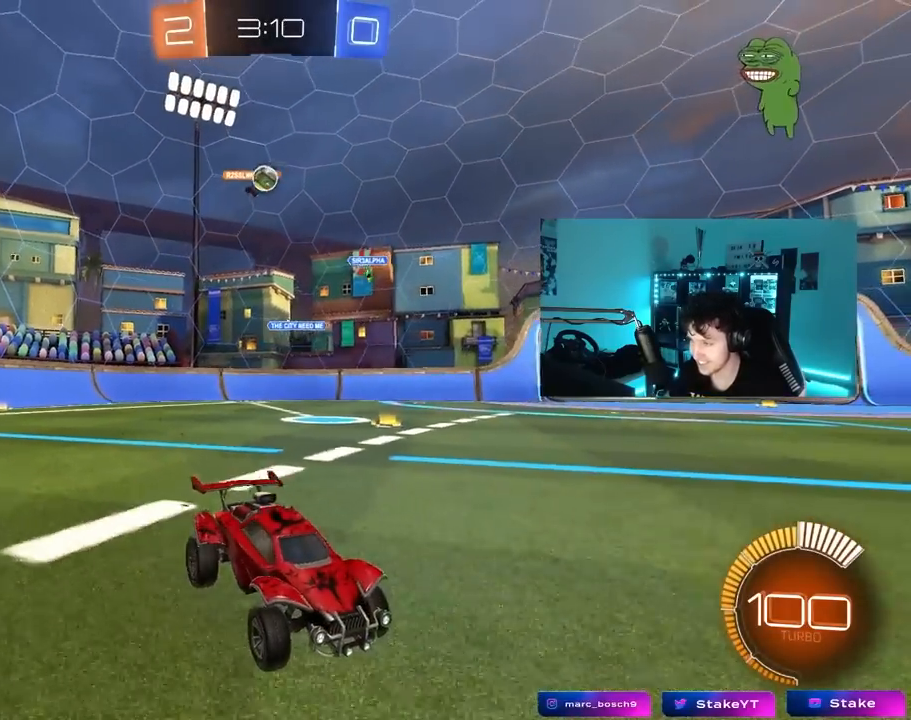
{"keys": ["a"], "mouse": [], "mouse_move": "still", "events": [[267, "a", "down"], [400, "w", "up"]]}
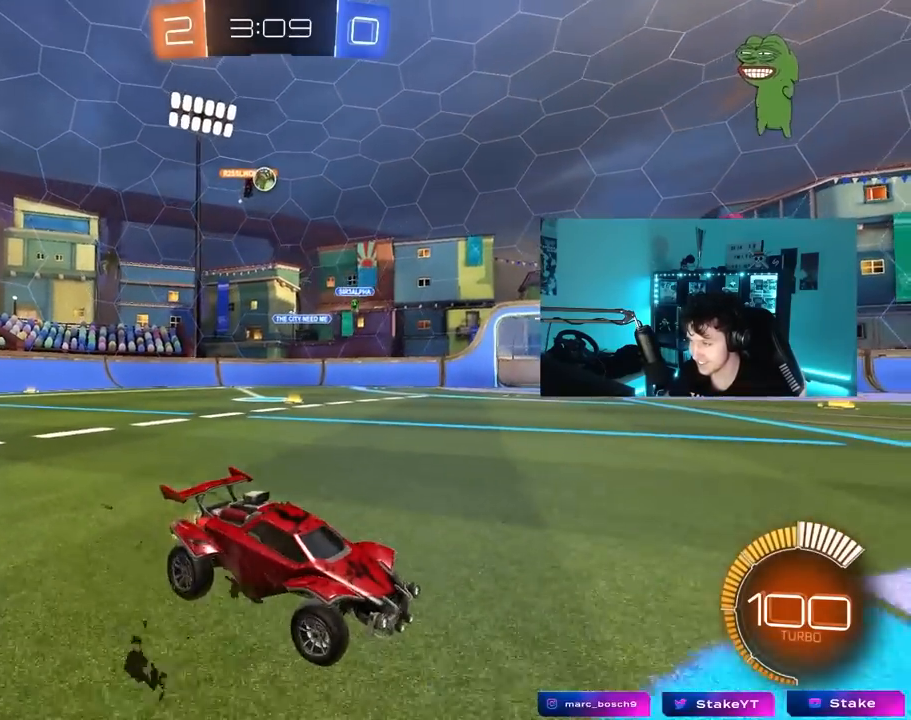
{"keys": [], "mouse": [], "mouse_move": "still", "events": [[100, "s", "down"], [183, "a", "up"], [233, "s", "up"]]}
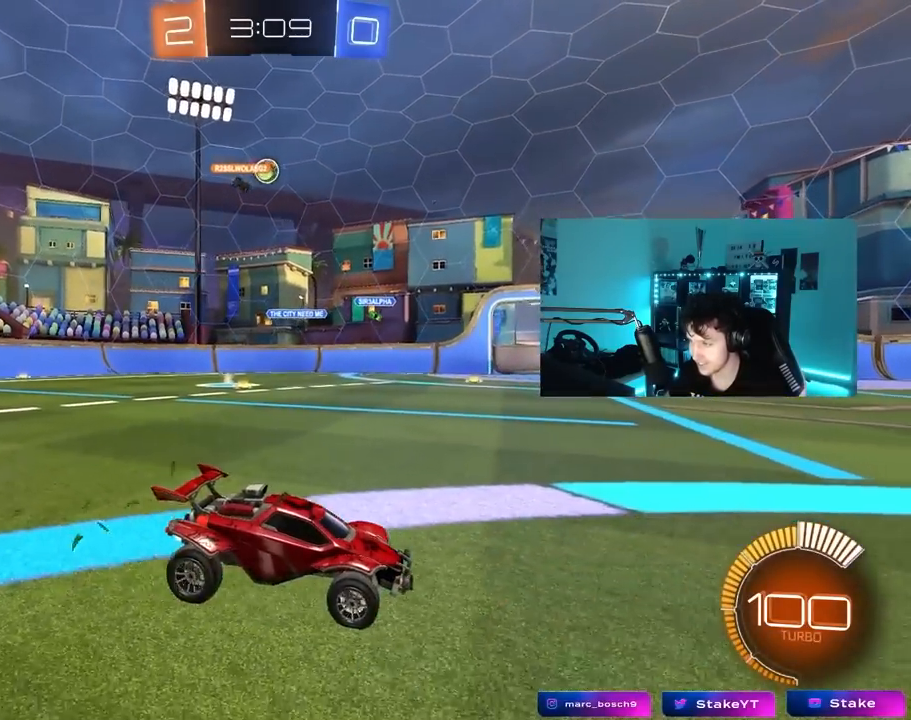
{"keys": [], "mouse": [], "mouse_move": "still", "events": []}
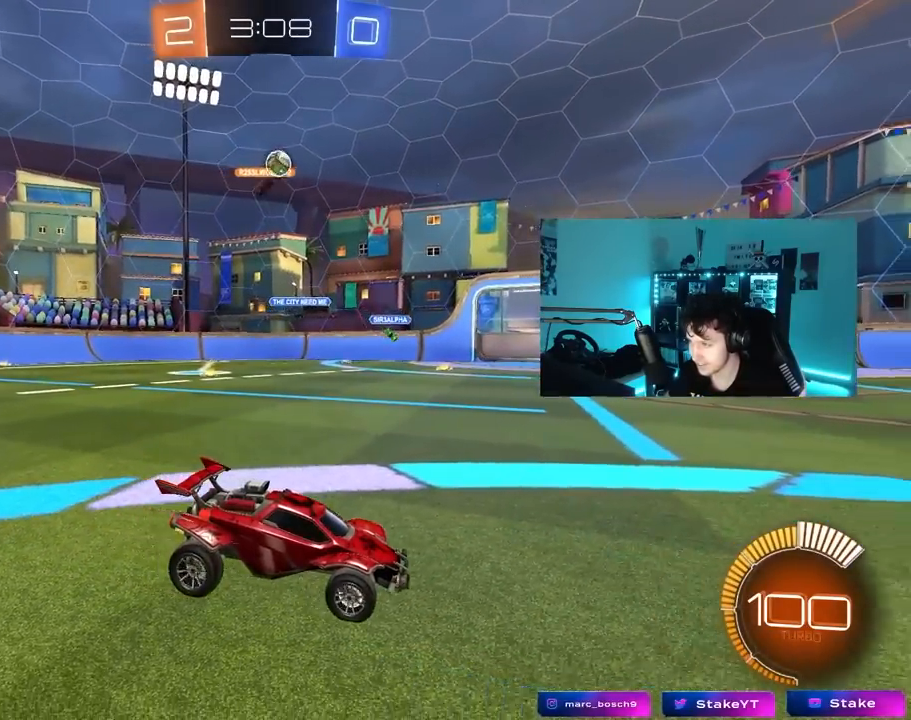
{"keys": ["w"], "mouse": [], "mouse_move": "still", "events": [[117, "w", "down"], [267, "d", "down"], [450, "d", "up"]]}
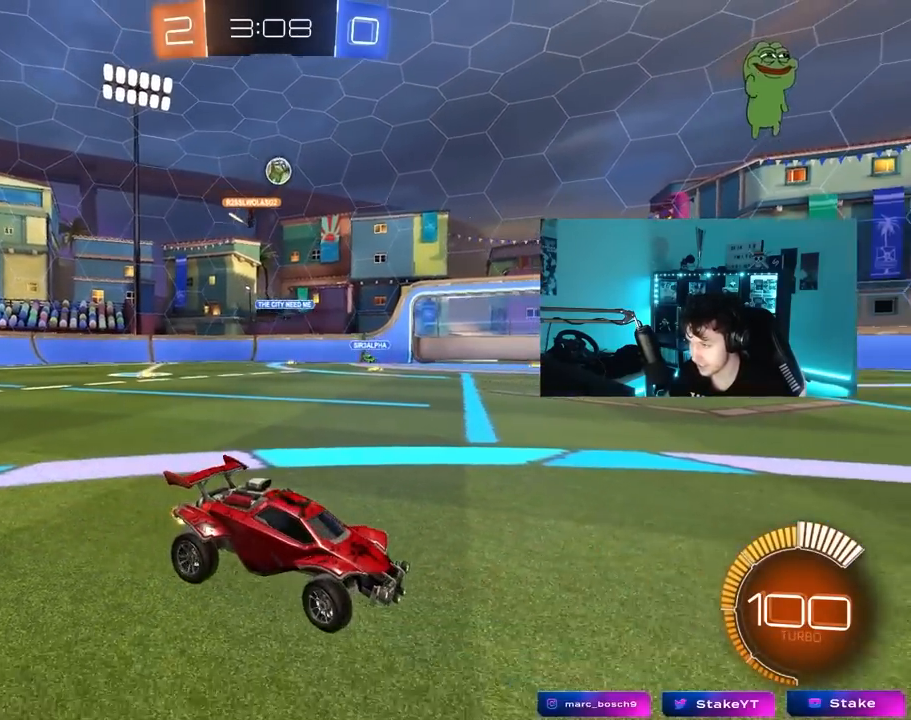
{"keys": ["w"], "mouse": [], "mouse_move": "still", "events": [[133, "d", "down"], [183, "d", "up"], [233, "a", "down"], [417, "a", "up"]]}
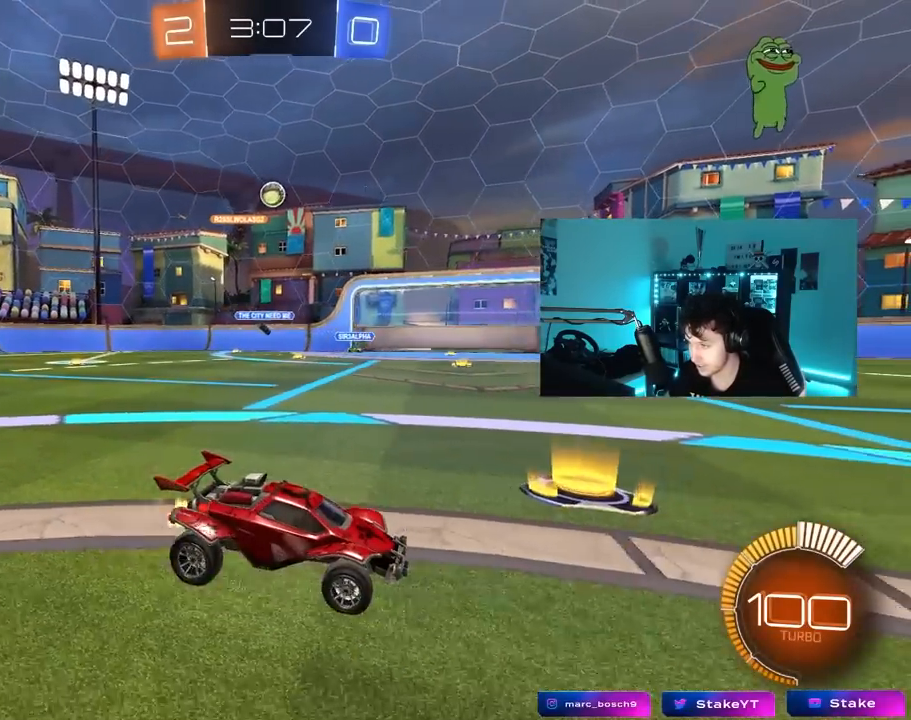
{"keys": ["a", "w"], "mouse": [], "mouse_move": "still", "events": [[117, "w", "up"], [483, "a", "down"], [483, "w", "down"]]}
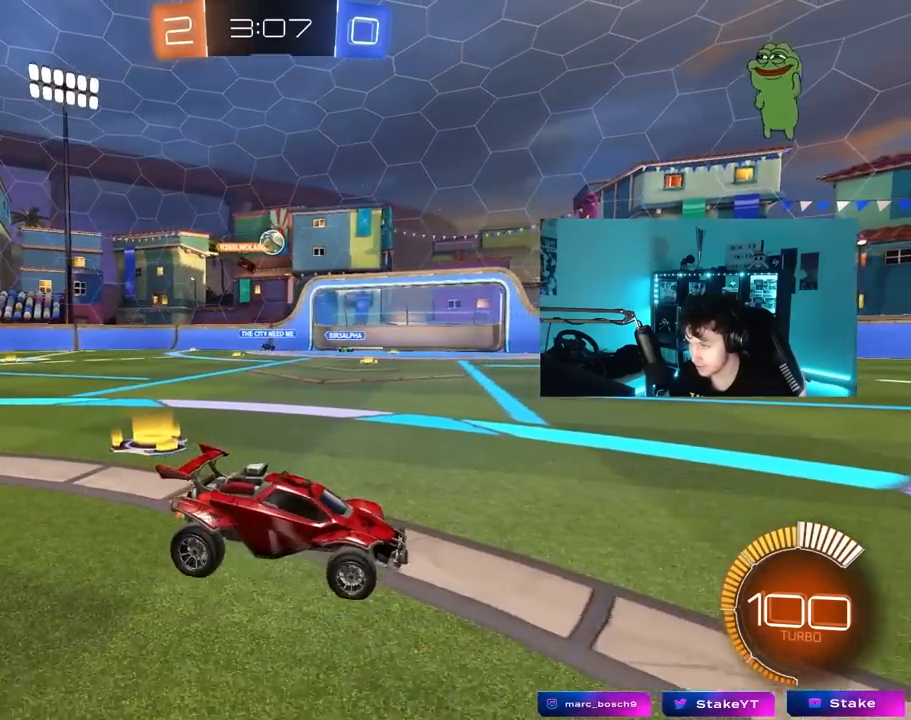
{"keys": ["a", "w"], "mouse": [], "mouse_move": "still", "events": [[83, "shift", "down"], [167, "shift", "up"]]}
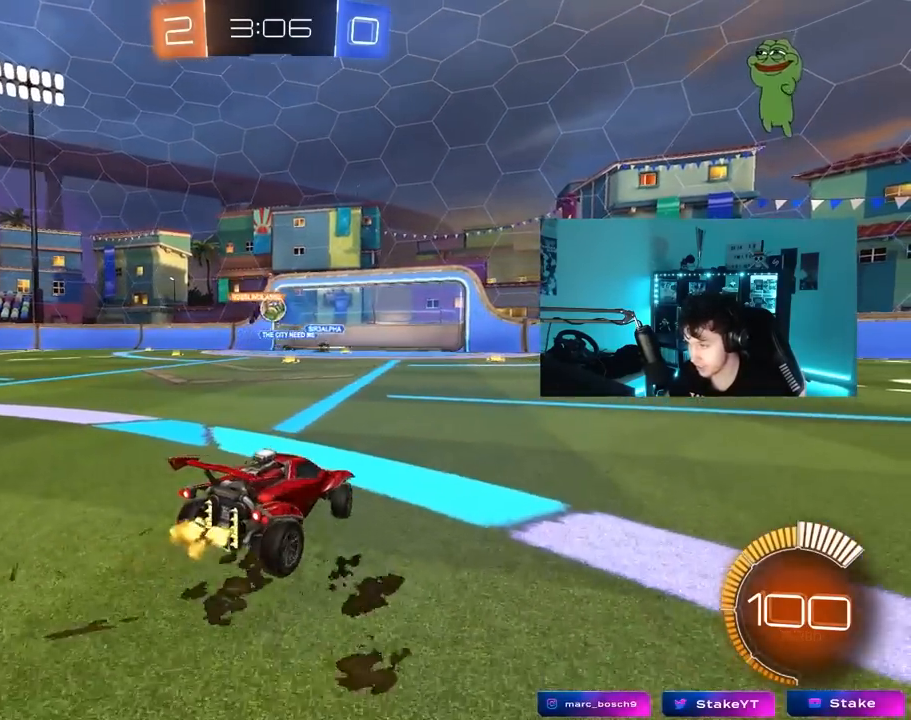
{"keys": ["w"], "mouse": [], "mouse_move": "still", "events": [[50, "a", "up"]]}
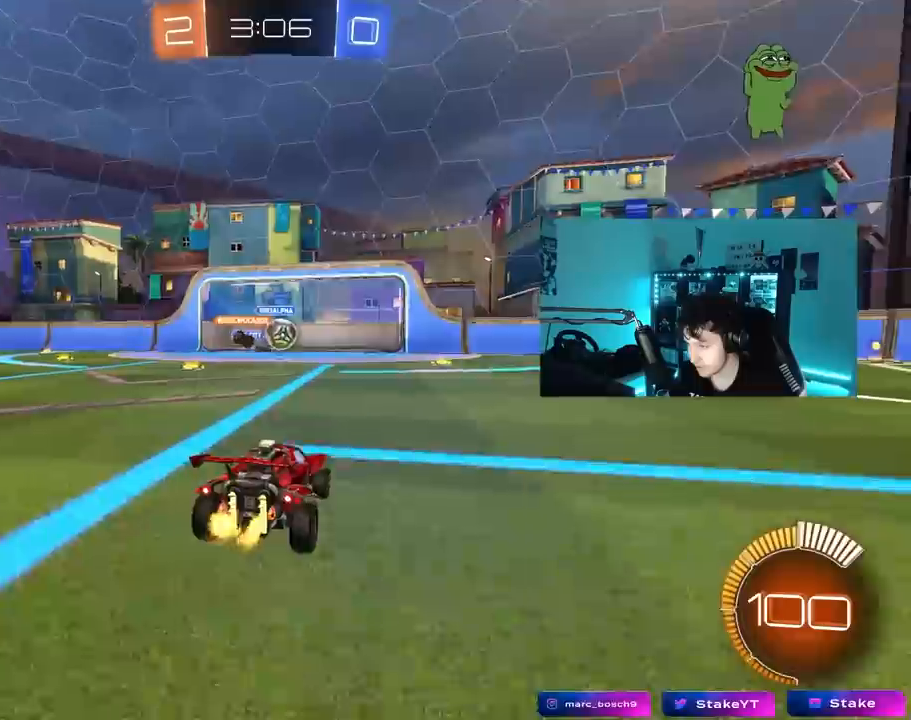
{"keys": ["a", "w"], "mouse": ["left"], "mouse_move": "still", "events": [[17, "d", "down"], [250, "d", "up"], [250, "mouse_left", "down"], [350, "a", "down"]]}
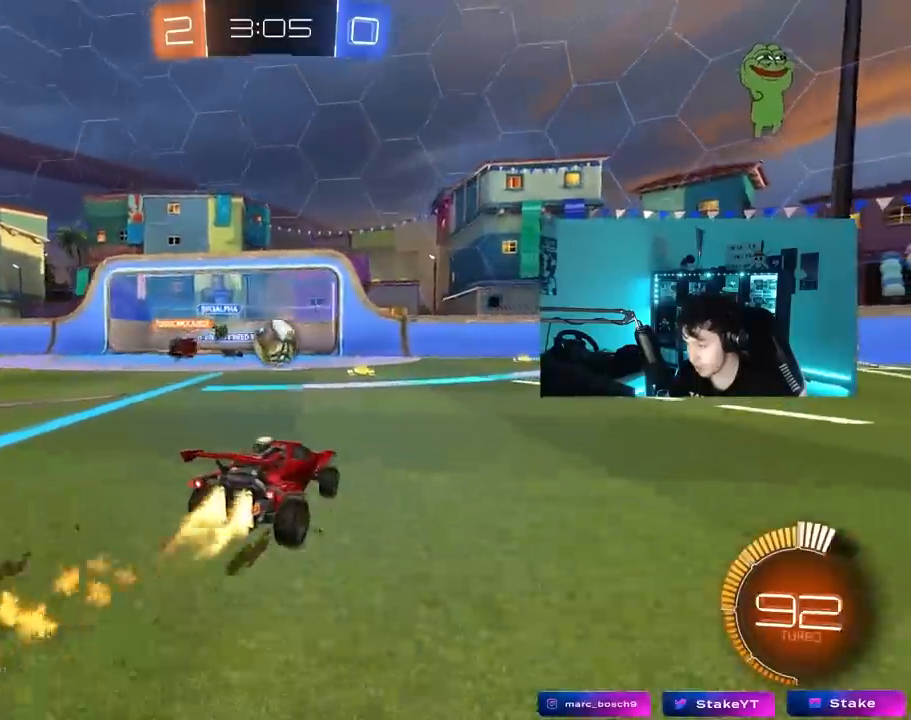
{"keys": ["d"], "mouse": [], "mouse_move": "still", "events": [[33, "a", "up"], [167, "d", "down"], [217, "mouse_left", "up"], [217, "shift", "down"], [400, "shift", "up"], [500, "w", "up"]]}
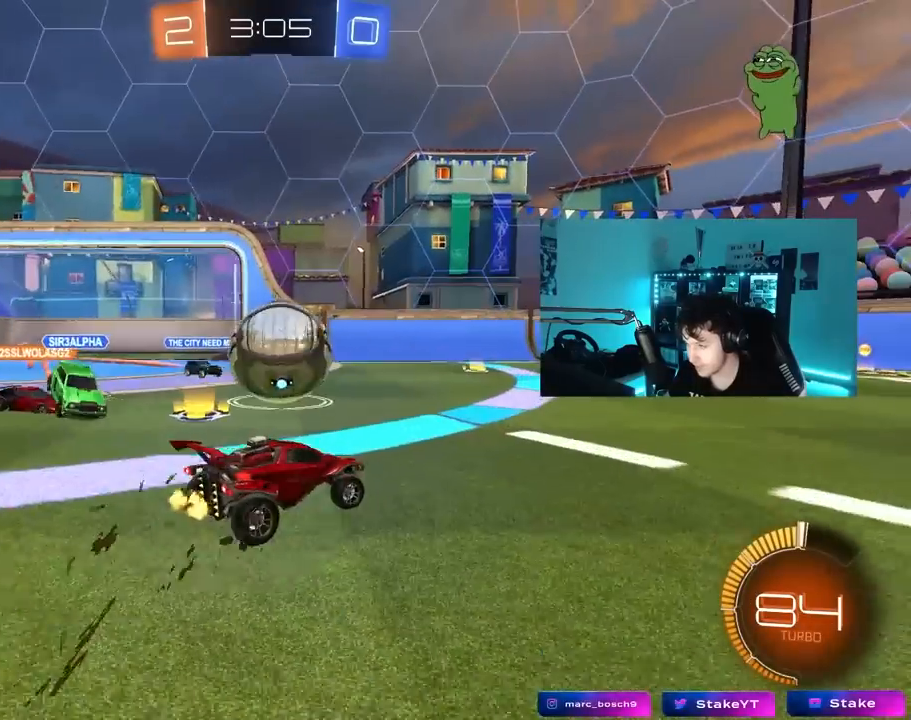
{"keys": ["d", "w"], "mouse": ["left"], "mouse_move": "still", "events": [[100, "s", "down"], [183, "d", "up"], [233, "s", "up"], [367, "d", "down"], [367, "w", "down"], [417, "mouse_left", "down"]]}
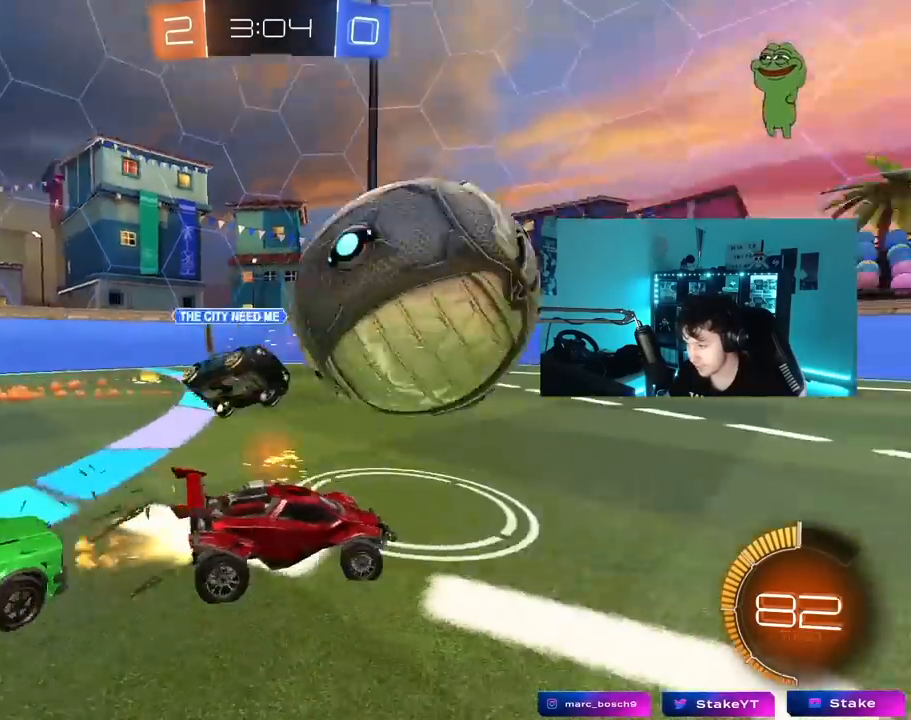
{"keys": ["d", "w"], "mouse": ["left"], "mouse_move": "still", "events": [[200, "d", "up"], [300, "w", "up"], [350, "a", "down"], [350, "w", "down"], [383, "a", "up"], [433, "d", "down"]]}
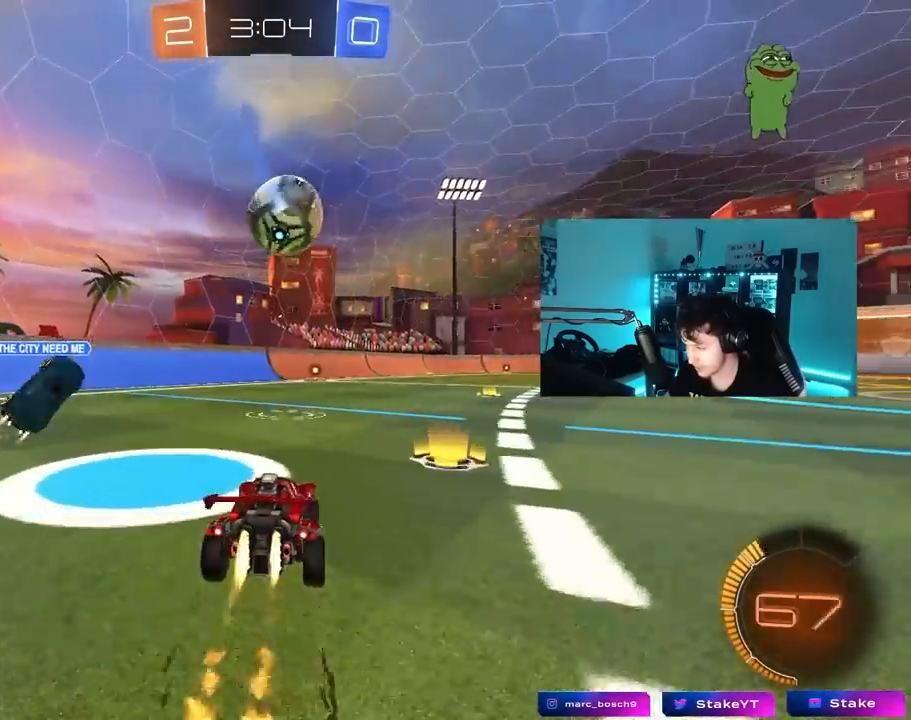
{"keys": ["d", "s", "shift"], "mouse": [], "mouse_move": "still", "events": [[67, "mouse_right", "down"], [83, "d", "up"], [167, "d", "down"], [167, "mouse_right", "up"], [167, "shift", "down"], [217, "mouse_right", "down"], [267, "s", "down"], [267, "w", "up"], [450, "mouse_right", "up"], [500, "mouse_left", "up"]]}
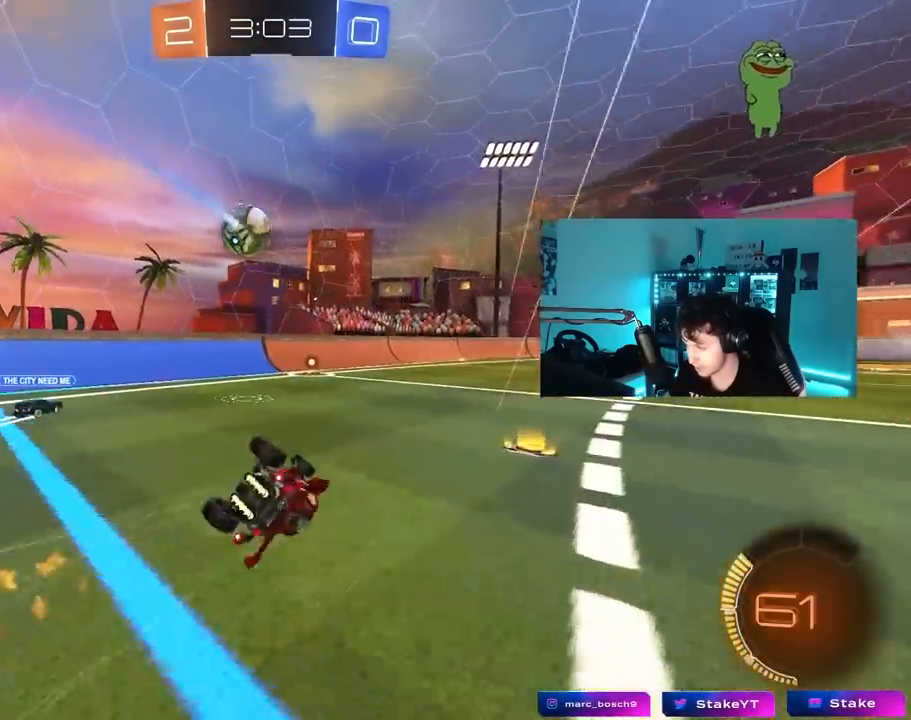
{"keys": ["d"], "mouse": [], "mouse_move": "still", "events": [[50, "s", "up"], [183, "s", "down"], [417, "s", "up"], [467, "shift", "up"]]}
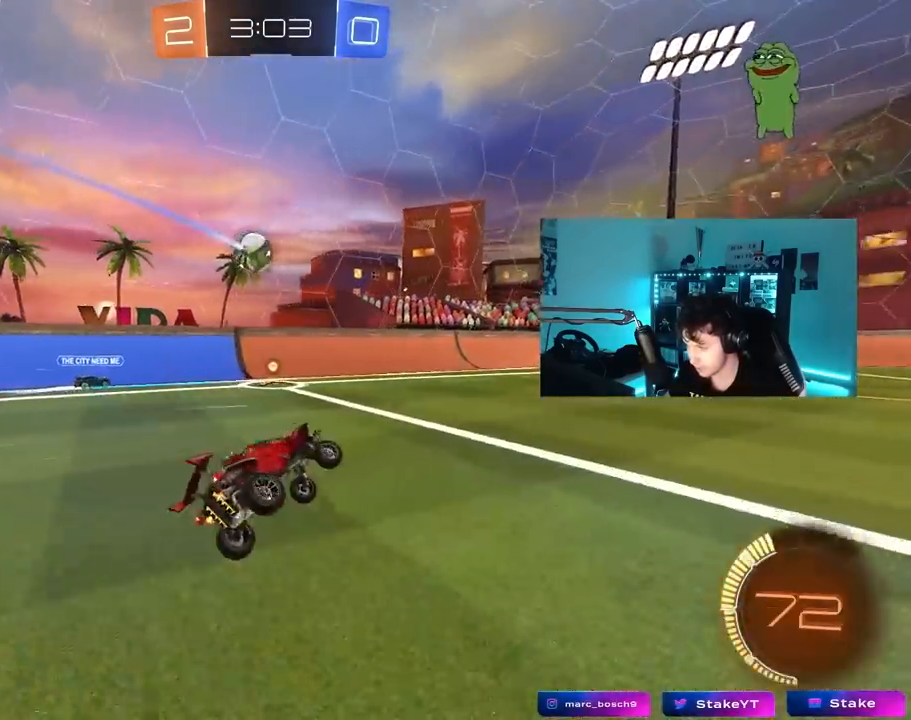
{"keys": ["w"], "mouse": [], "mouse_move": "still", "events": [[67, "d", "up"], [150, "w", "down"], [250, "d", "down"], [350, "d", "up"]]}
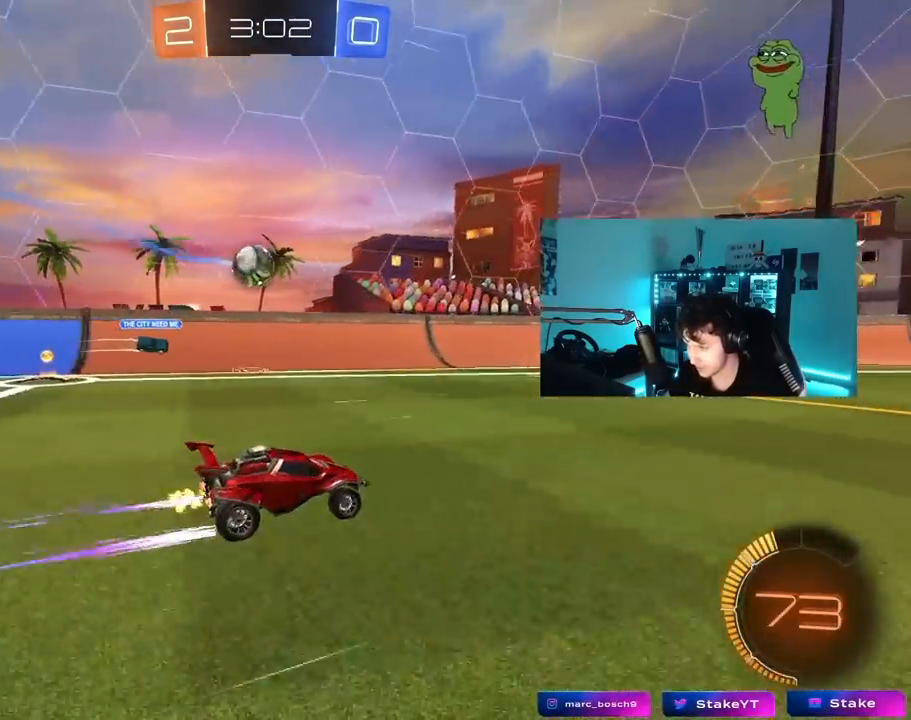
{"keys": ["w"], "mouse": [], "mouse_move": "still", "events": [[267, "a", "down"], [350, "a", "up"]]}
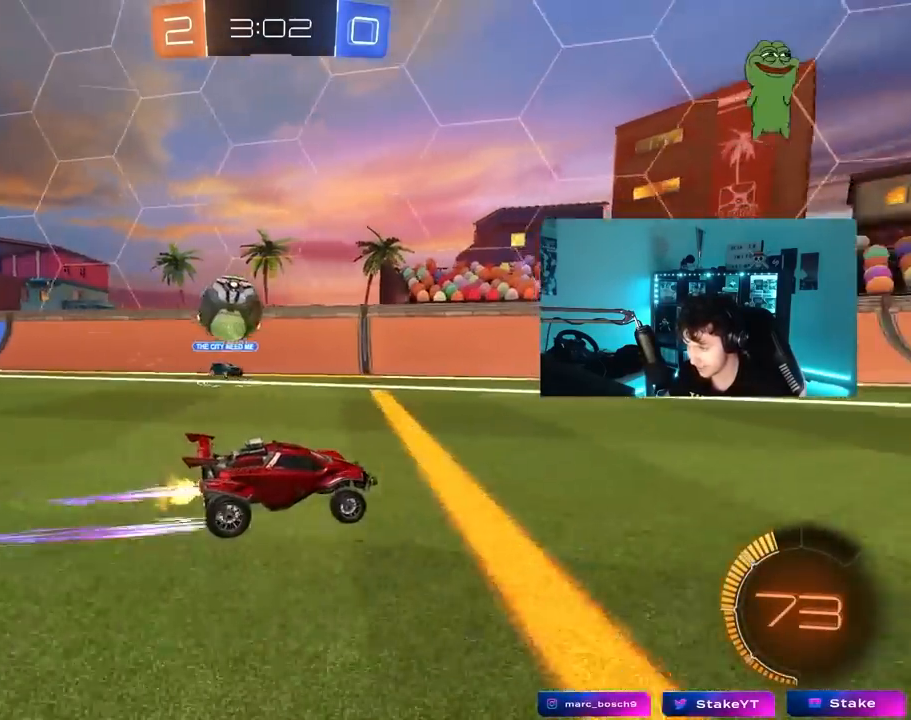
{"keys": ["d", "w"], "mouse": [], "mouse_move": "still", "events": [[50, "d", "down"], [133, "d", "up"], [367, "d", "down"]]}
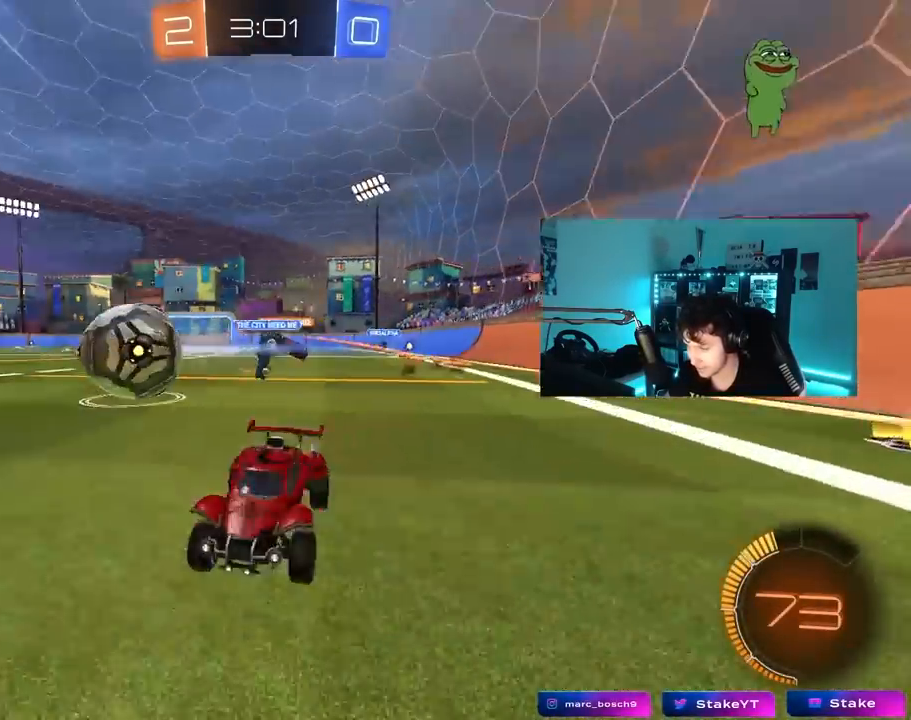
{"keys": ["w"], "mouse": ["left"], "mouse_move": "still", "events": [[17, "mouse_left", "down"], [67, "shift", "down"], [150, "shift", "up"], [383, "d", "up"]]}
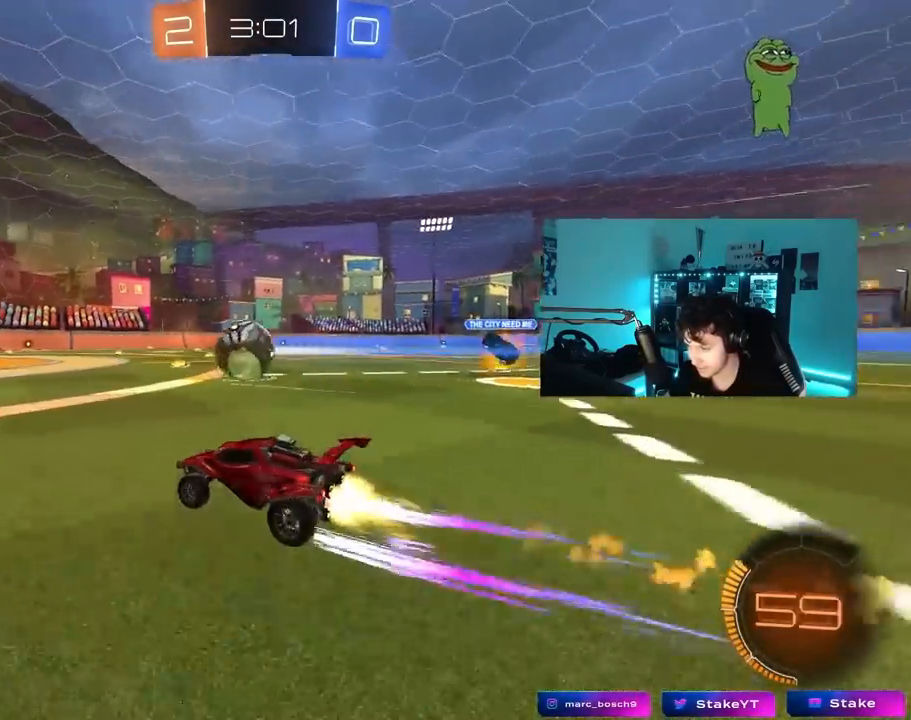
{"keys": ["d", "w"], "mouse": [], "mouse_move": "still", "events": [[217, "d", "down"], [217, "mouse_left", "up"], [317, "d", "up"], [500, "d", "down"]]}
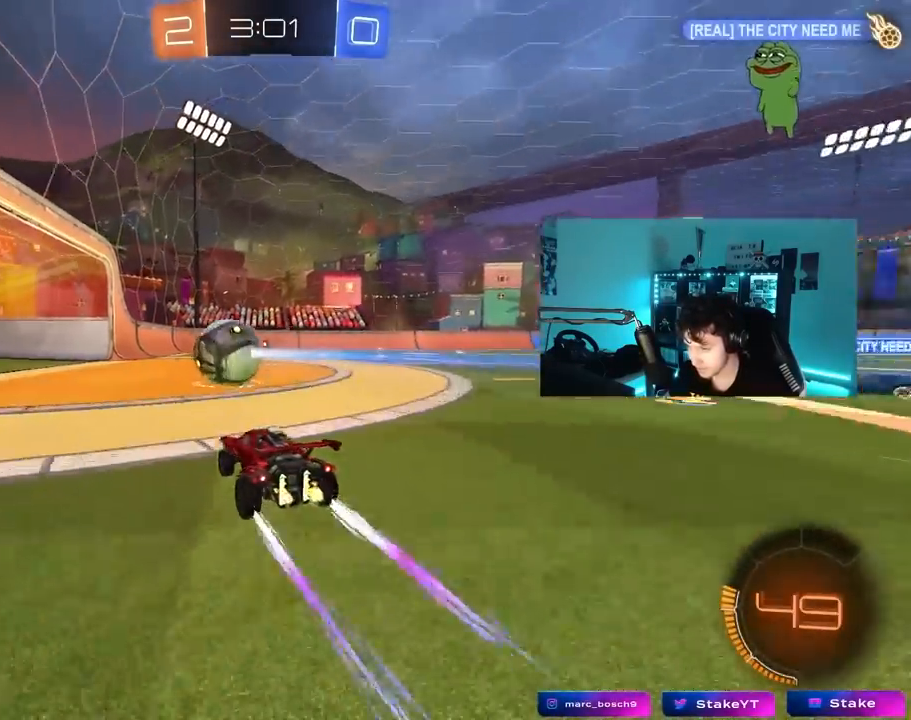
{"keys": ["d", "s", "shift"], "mouse": ["left", "right"], "mouse_move": "down-left", "events": [[150, "d", "up"], [233, "mouse_left", "down"], [233, "mouse_right", "down"], [283, "d", "down"], [283, "shift", "down"], [367, "s", "down"], [367, "w", "up"]]}
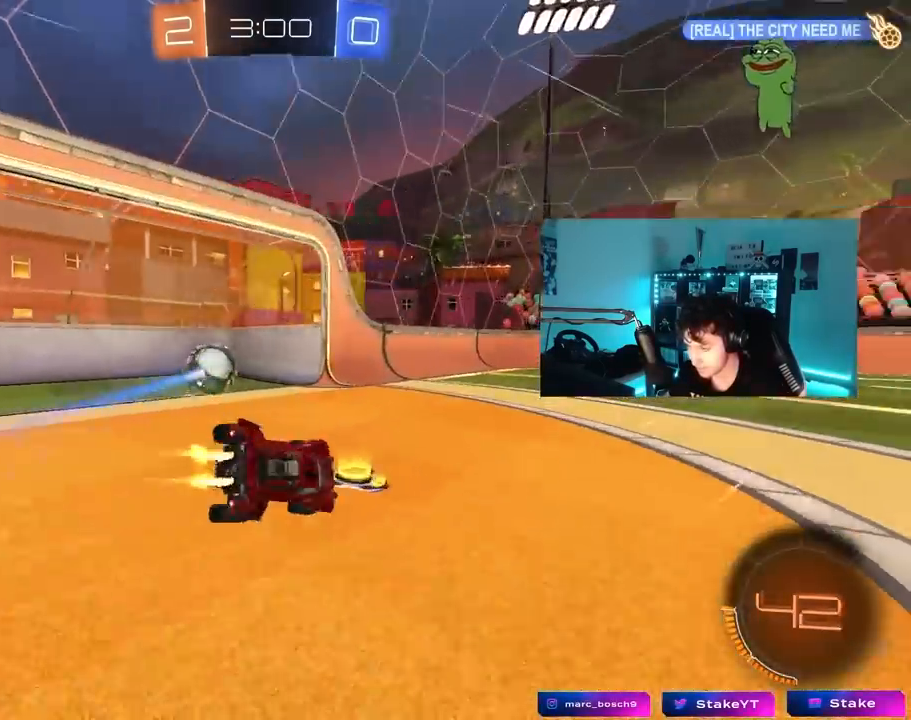
{"keys": ["d", "shift"], "mouse": [], "mouse_move": "still", "events": [[17, "mouse_left", "up"], [67, "mouse_right", "up"], [67, "space", "down"], [250, "space", "up"], [433, "s", "up"]]}
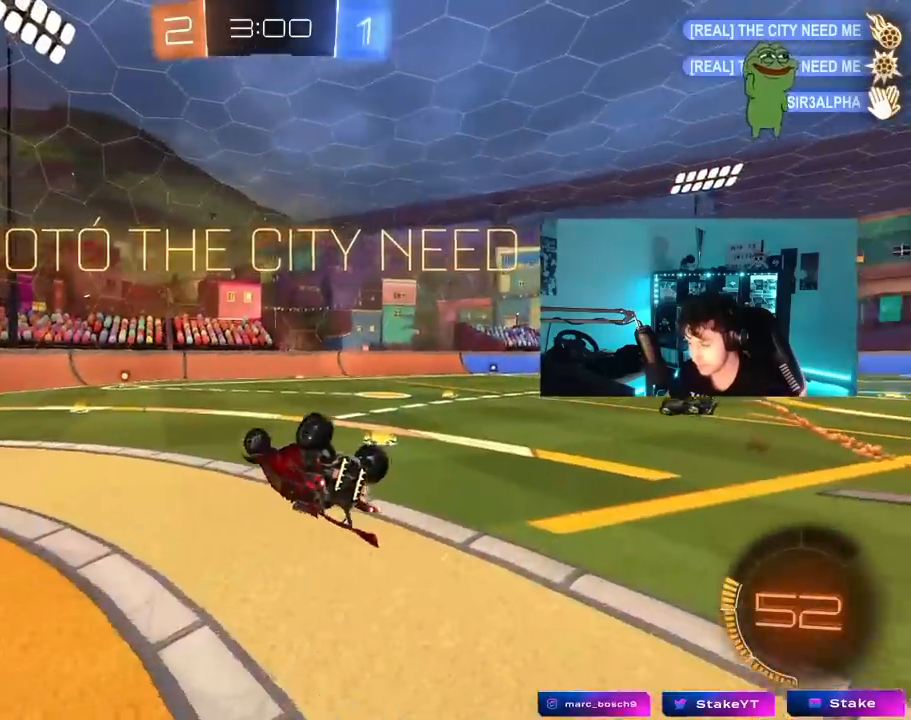
{"keys": ["d", "shift", "w"], "mouse": [], "mouse_move": "still", "events": [[217, "w", "down"]]}
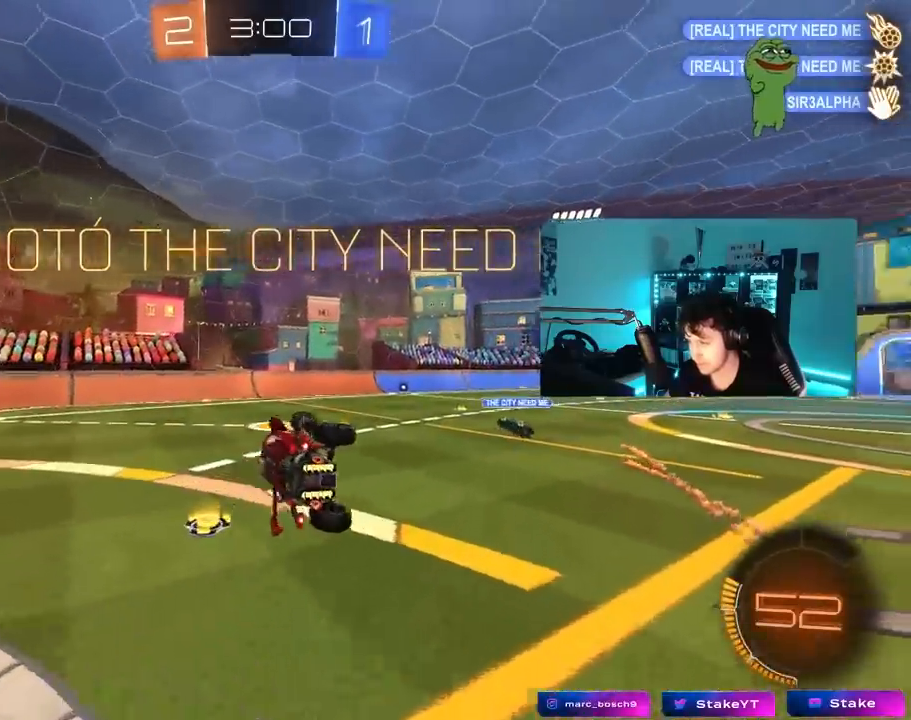
{"keys": ["tab"], "mouse": [], "mouse_move": "still", "events": [[133, "shift", "up"], [183, "w", "up"], [233, "d", "up"], [333, "tab", "down"]]}
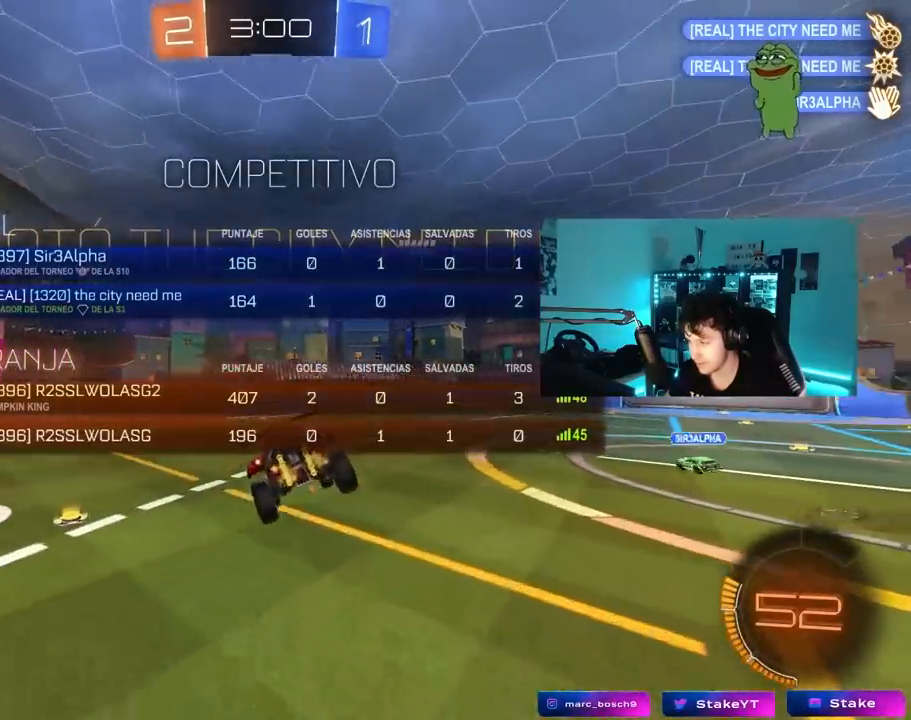
{"keys": ["s", "tab"], "mouse": [], "mouse_move": "still", "events": [[67, "w", "down"], [150, "w", "up"], [300, "mouse_left", "down"], [433, "s", "down"], [483, "mouse_left", "up"]]}
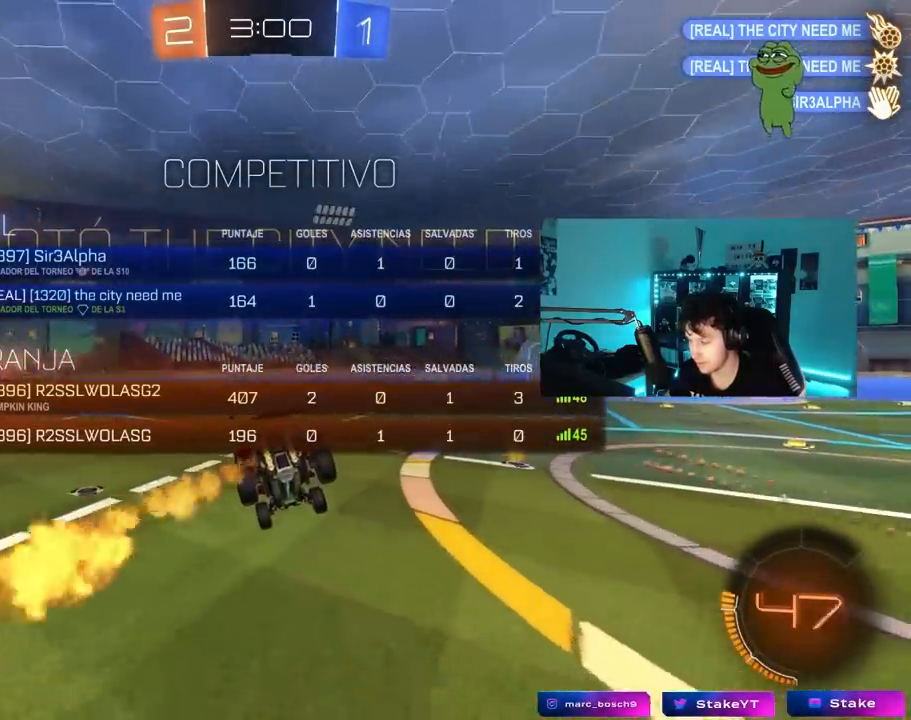
{"keys": ["w"], "mouse": [], "mouse_move": "still", "events": [[133, "tab", "up"], [167, "s", "up"], [267, "d", "down"], [317, "shift", "down"], [350, "shift", "up"], [400, "d", "up"], [500, "w", "down"]]}